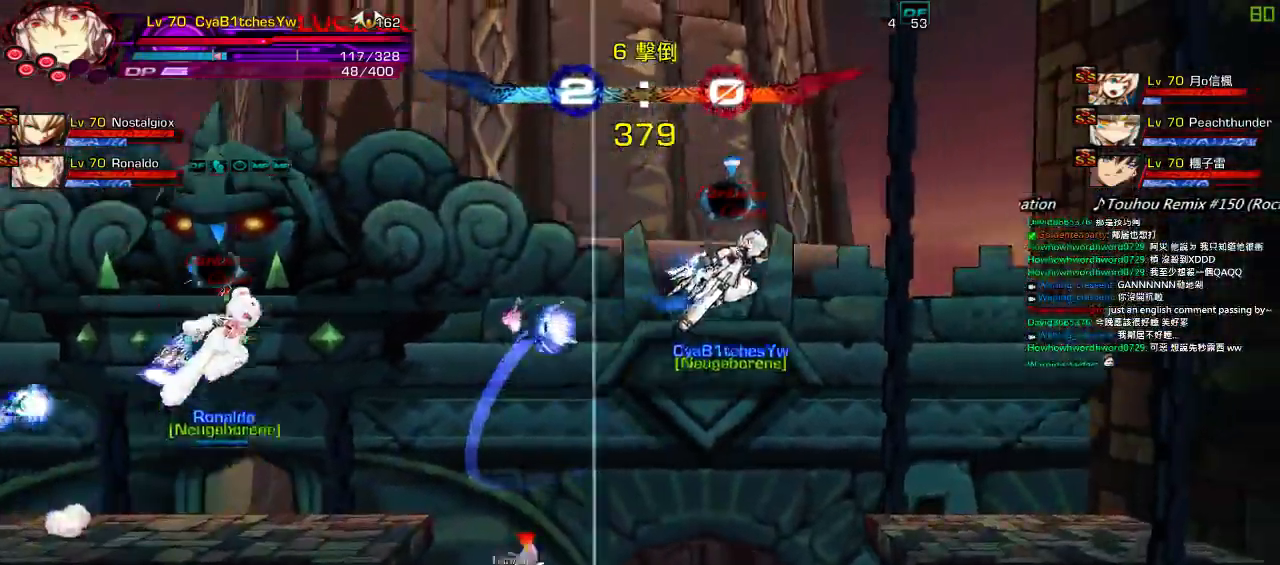
Gameplay with keyboard; each line is a JSON object with the keys held at the frame after it. "events" lists presses ("down") and releases ("up") of "a", "c", "ctrl", "d", "down", "e", "left", "q", "r", "right", "s", "space", "up", "w", "x" and "z" between this image and that frame as [ms after this image, input, new state], when the widget could be followed in between. No other keys are recorded. Mouse input is not recorded.
{"keys": ["down", "left", "right"], "events": [[34, "down", "down"], [67, "left", "down"], [134, "z", "down"], [167, "down", "up"], [167, "left", "up"], [267, "right", "down"], [267, "z", "up"], [334, "right", "up"], [400, "right", "down"], [434, "down", "down"], [500, "left", "down"]]}
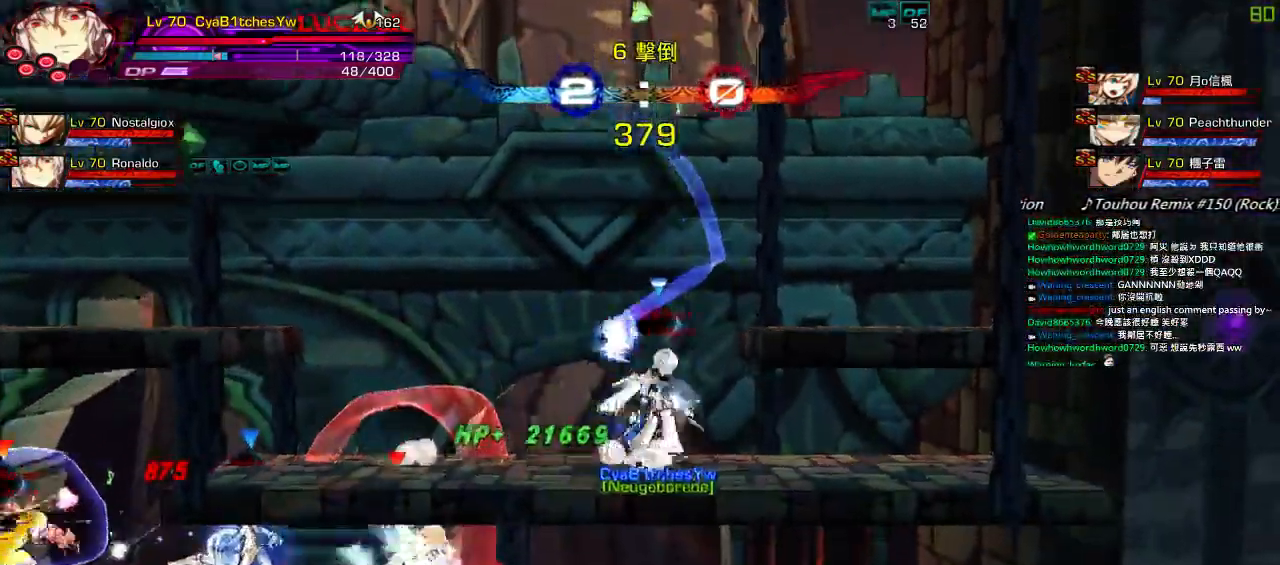
{"keys": [], "events": [[34, "right", "up"], [67, "down", "up"], [367, "up", "down"], [500, "left", "up"], [500, "up", "up"]]}
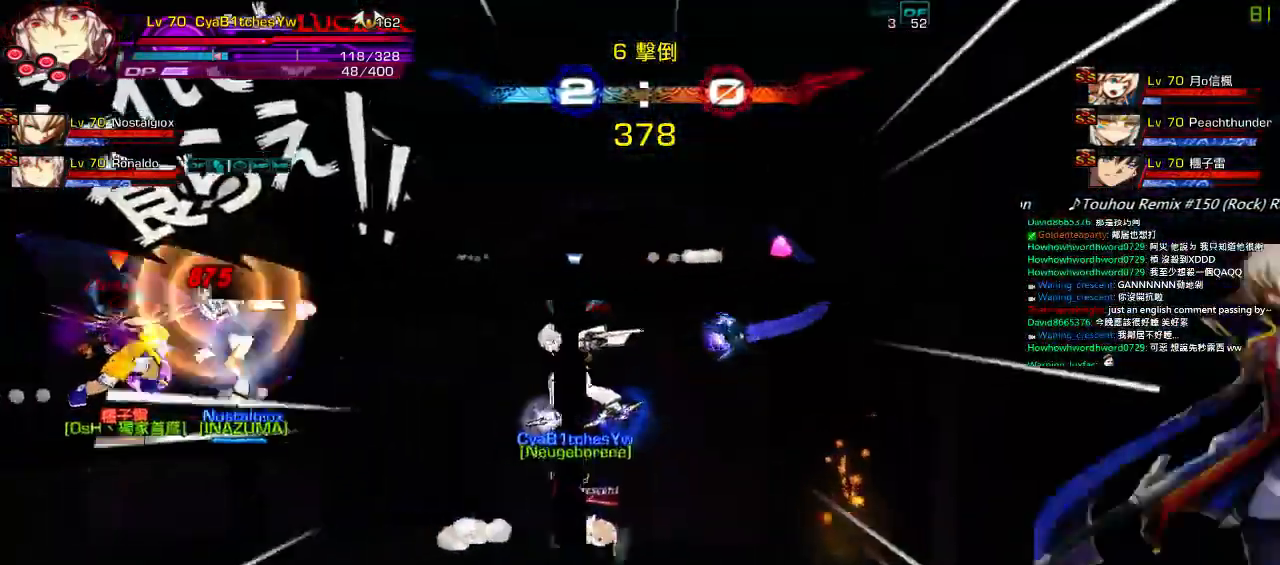
{"keys": ["right", "up"], "events": [[67, "right", "down"], [100, "down", "down"], [267, "down", "up"], [467, "up", "down"]]}
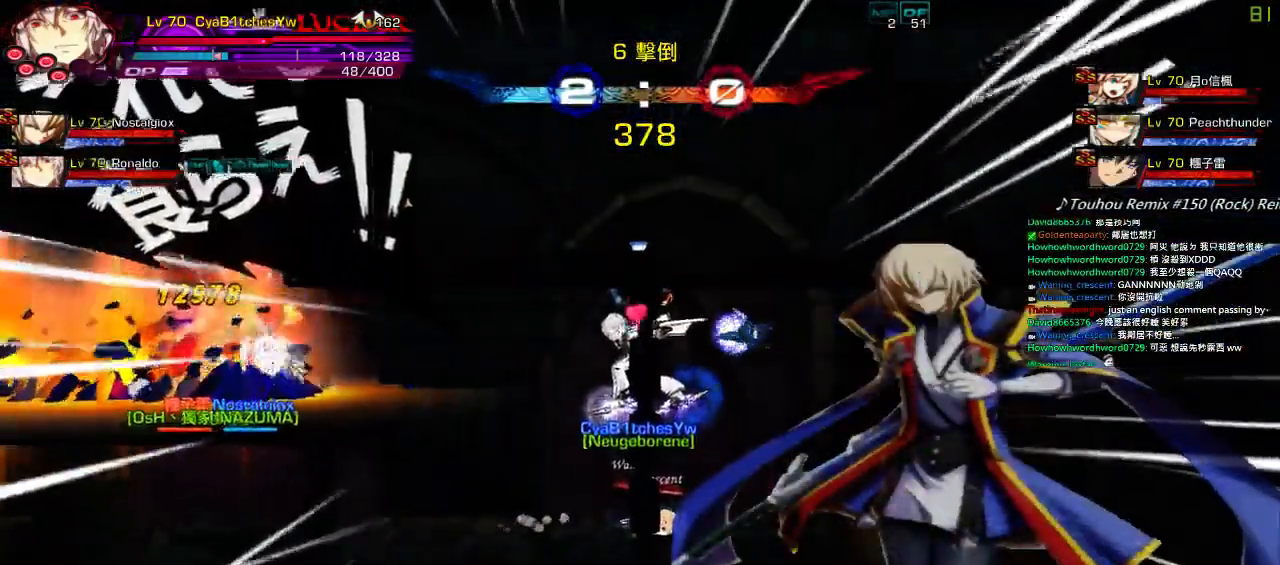
{"keys": [], "events": [[100, "up", "up"], [134, "up", "down"], [267, "up", "up"], [284, "up", "down"], [434, "up", "up"], [467, "right", "up"]]}
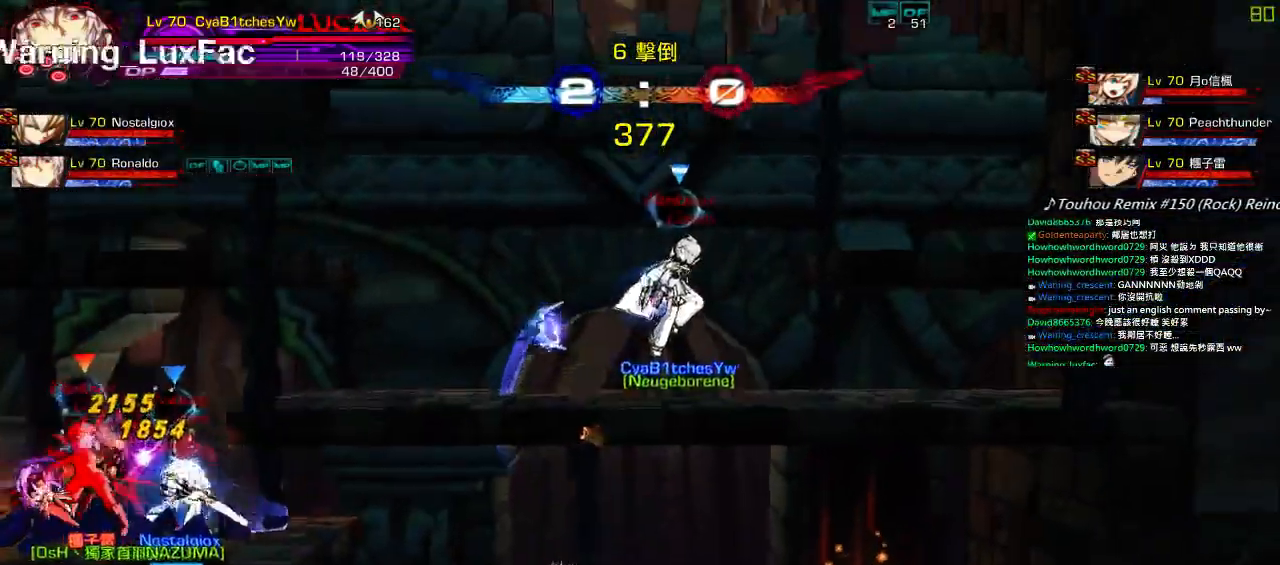
{"keys": ["right", "up"], "events": [[67, "x", "down"], [67, "z", "down"], [100, "x", "up"], [200, "z", "up"], [234, "up", "down"], [267, "right", "down"], [334, "right", "up"], [334, "up", "up"], [400, "right", "down"], [467, "up", "down"]]}
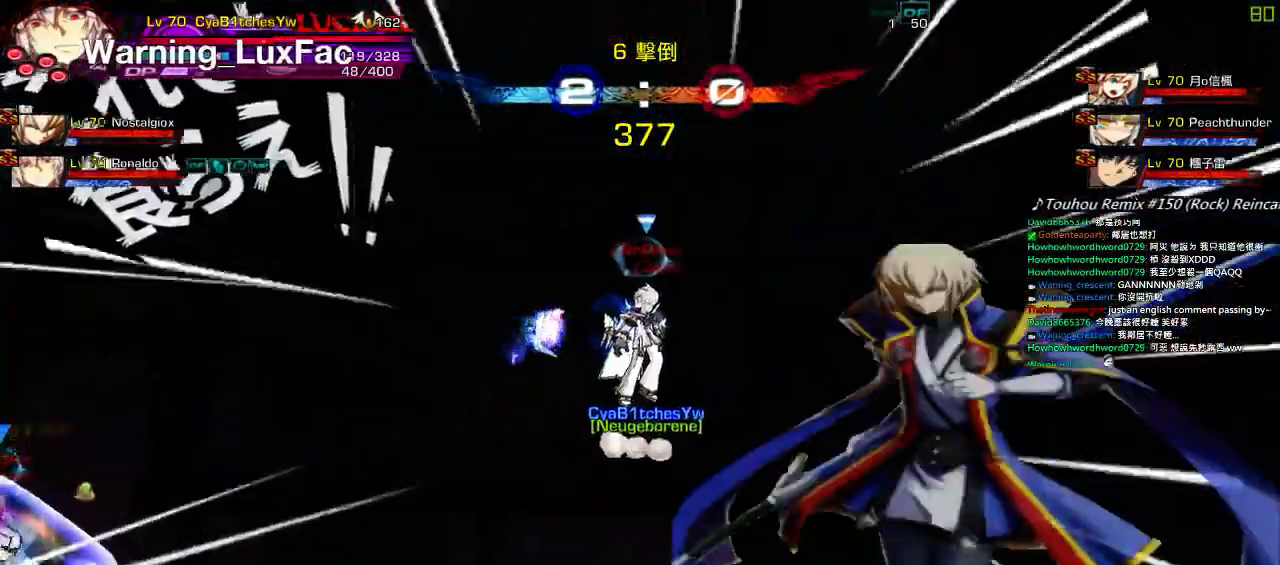
{"keys": [], "events": [[34, "right", "up"], [34, "up", "up"], [84, "down", "down"], [200, "left", "down"], [267, "left", "up"], [300, "down", "up"]]}
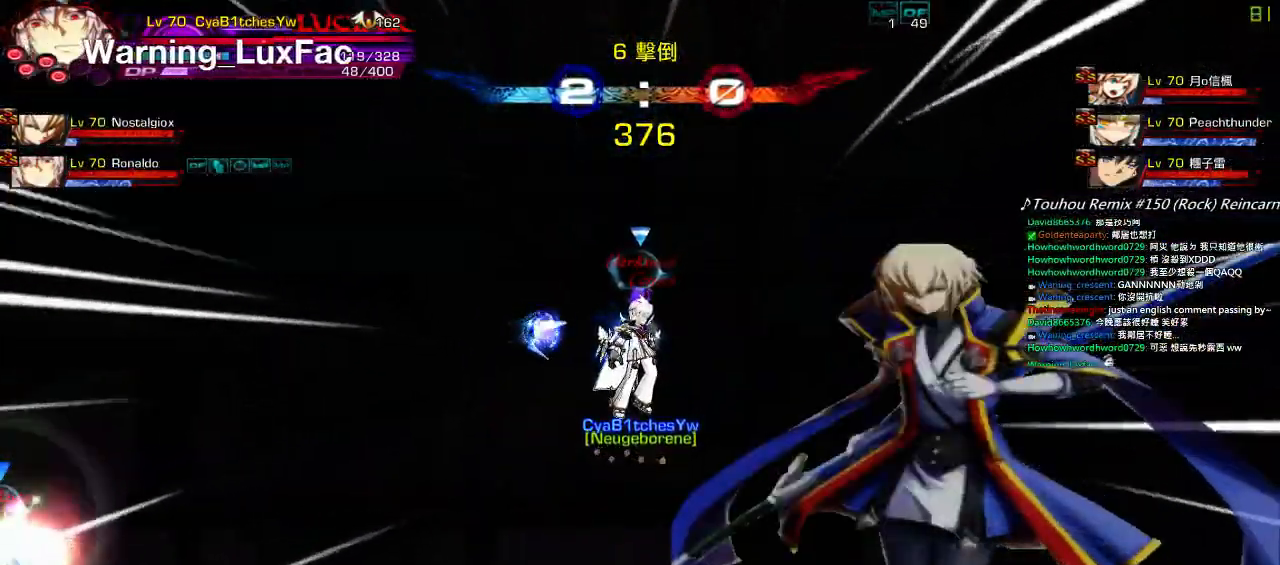
{"keys": ["right"], "events": [[350, "right", "down"], [417, "right", "up"], [484, "right", "down"]]}
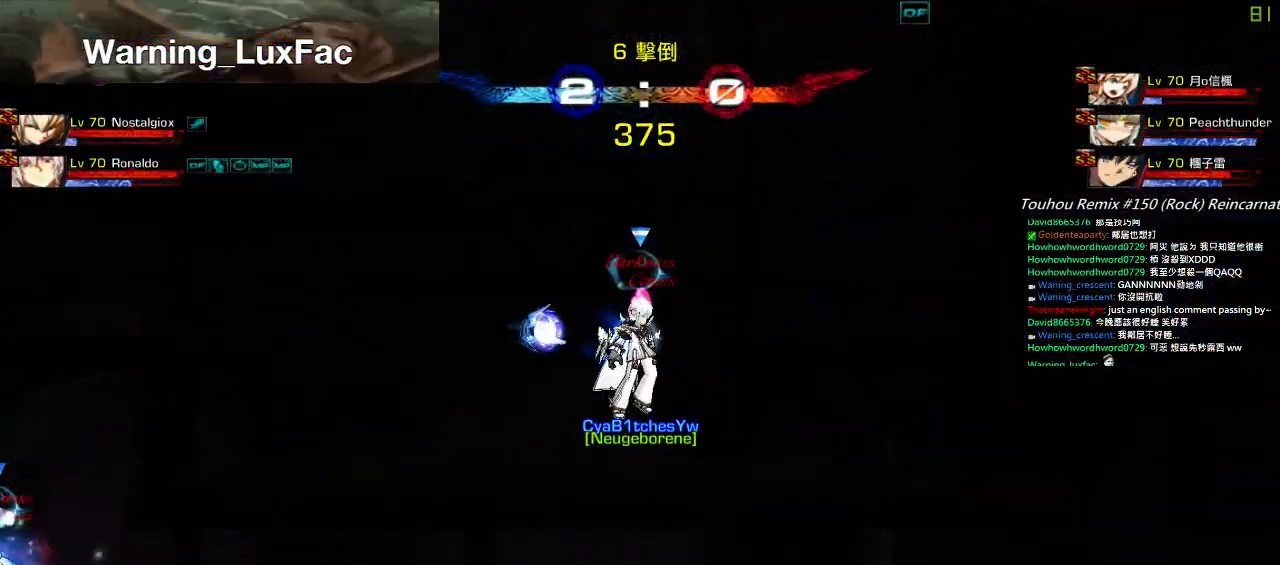
{"keys": ["left"], "events": [[17, "up", "down"], [117, "right", "up"], [117, "up", "up"], [217, "down", "down"], [384, "down", "up"], [450, "left", "down"]]}
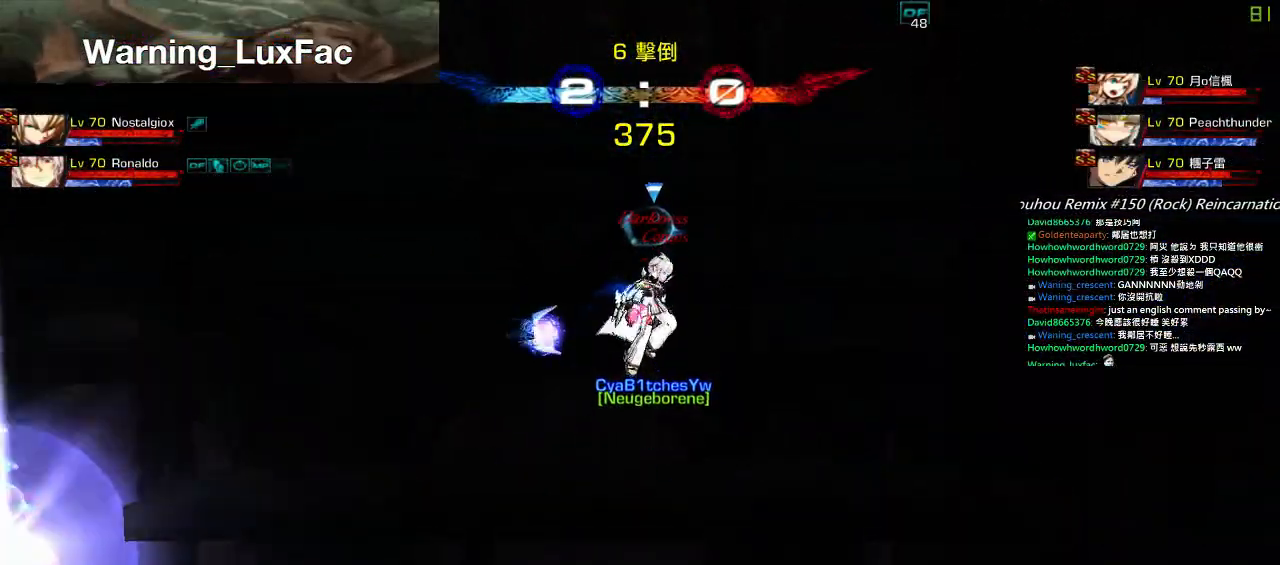
{"keys": ["left"], "events": [[50, "left", "up"], [84, "left", "down"], [150, "up", "down"], [384, "up", "up"]]}
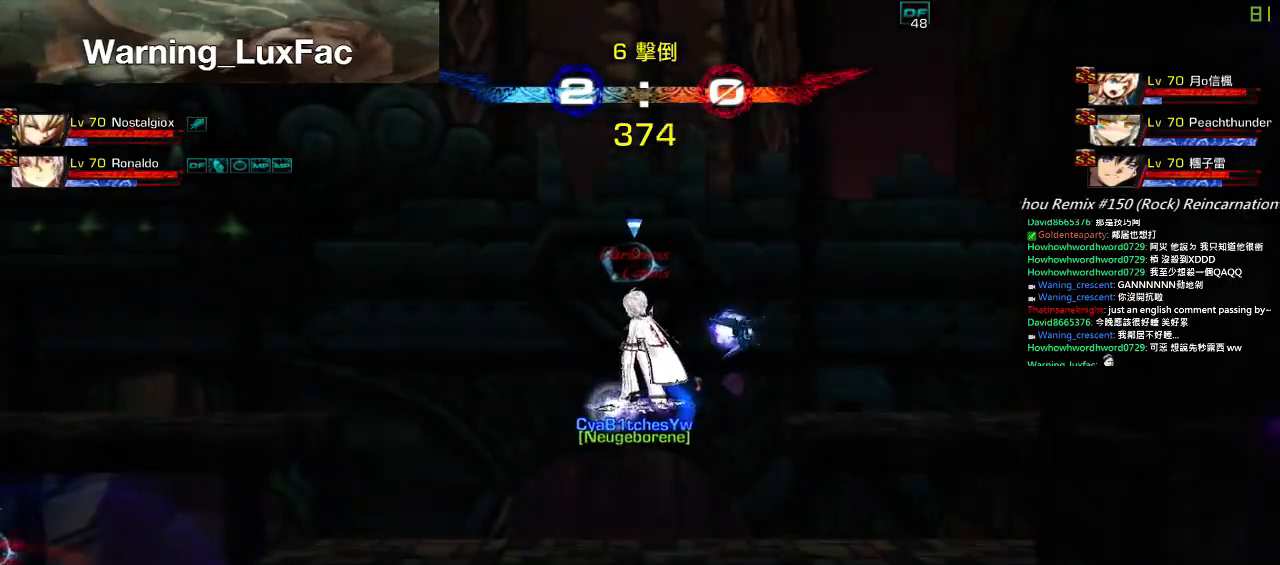
{"keys": ["down"], "events": [[284, "up", "down"], [384, "left", "up"], [384, "up", "up"], [484, "down", "down"]]}
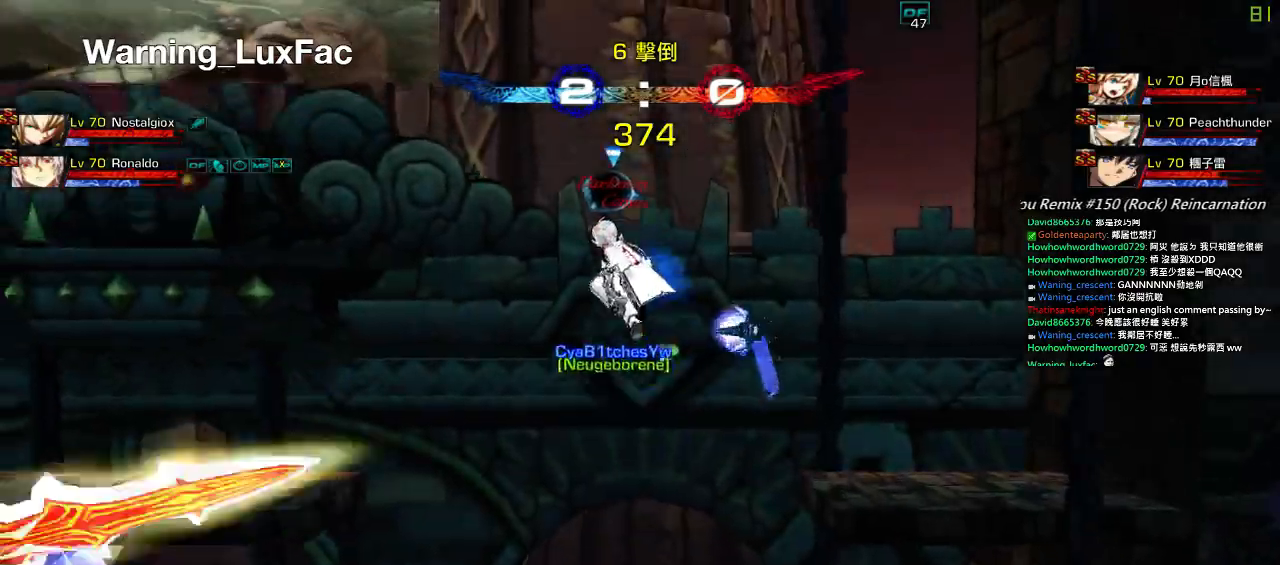
{"keys": ["up", "z"], "events": [[184, "down", "up"], [250, "left", "down"], [384, "left", "up"], [384, "z", "down"], [484, "up", "down"]]}
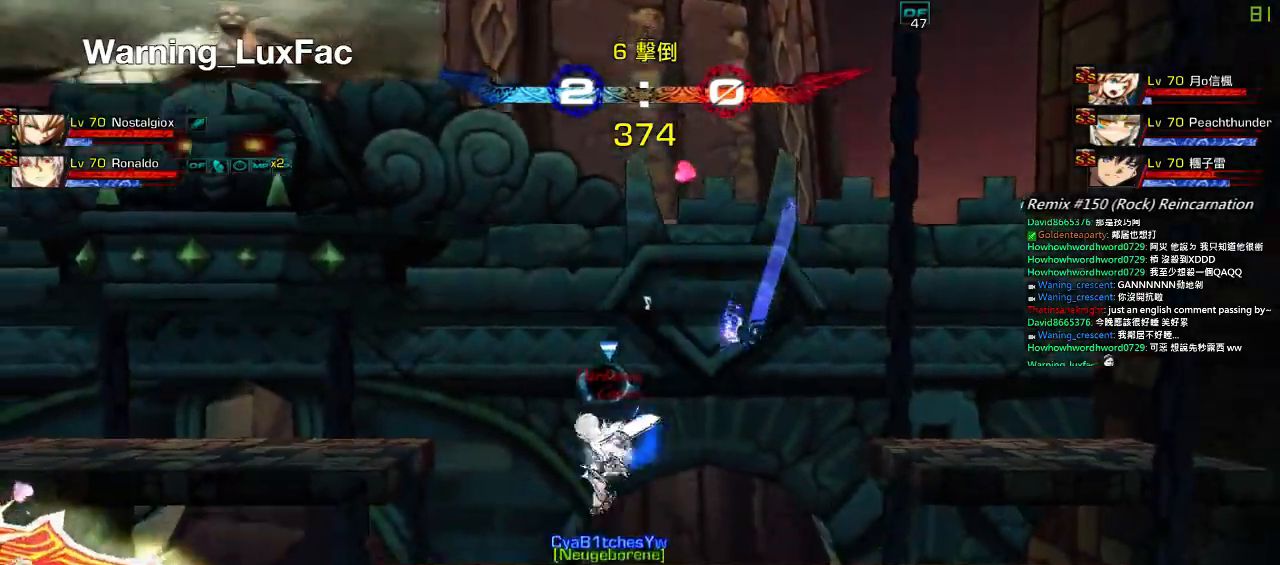
{"keys": ["left", "z"], "events": [[17, "right", "down"], [17, "z", "up"], [50, "right", "up"], [50, "up", "up"], [150, "right", "down"], [150, "up", "down"], [250, "right", "up"], [250, "up", "up"], [350, "down", "down"], [384, "left", "down"], [450, "down", "up"], [450, "z", "down"]]}
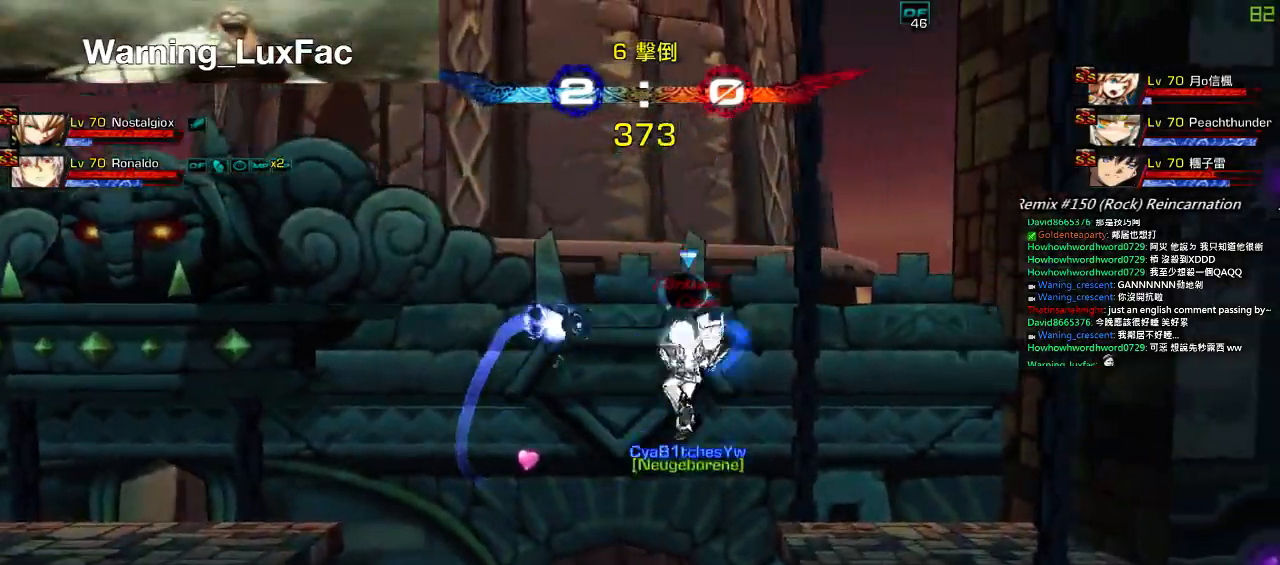
{"keys": [], "events": [[17, "left", "up"], [50, "z", "up"], [117, "right", "down"], [217, "right", "up"], [234, "right", "down"], [284, "down", "down"], [367, "left", "down"], [400, "right", "up"], [434, "down", "up"], [467, "left", "up"]]}
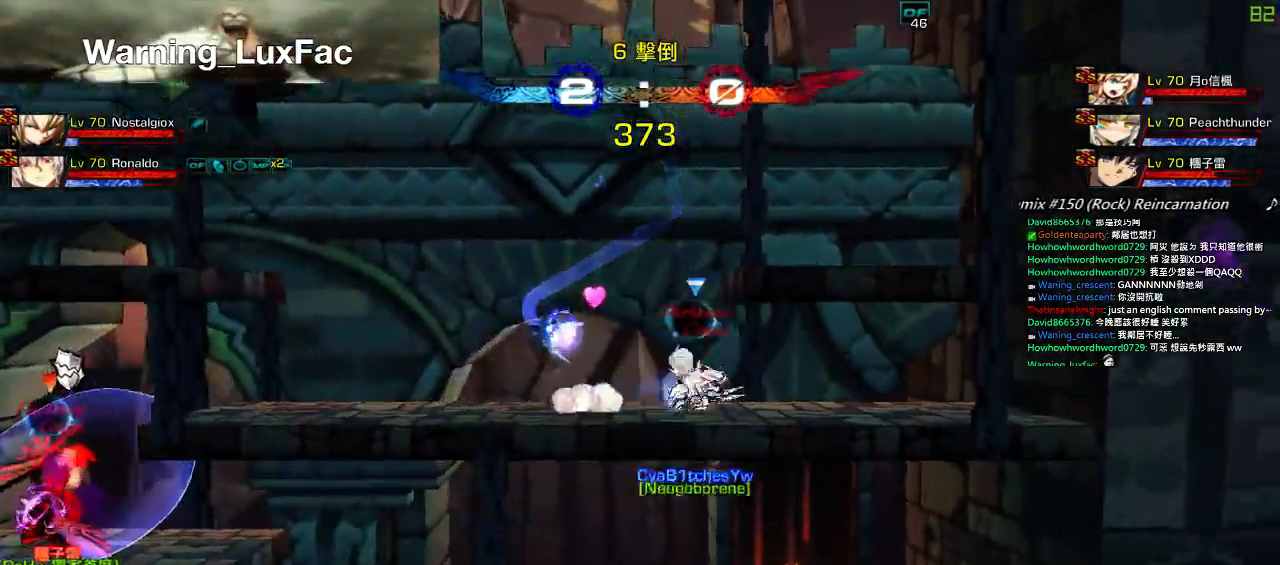
{"keys": ["down", "left", "z"], "events": [[34, "left", "down"], [167, "up", "down"], [234, "right", "down"], [267, "left", "up"], [300, "up", "up"], [334, "left", "down"], [367, "right", "up"], [400, "down", "down"], [434, "z", "down"]]}
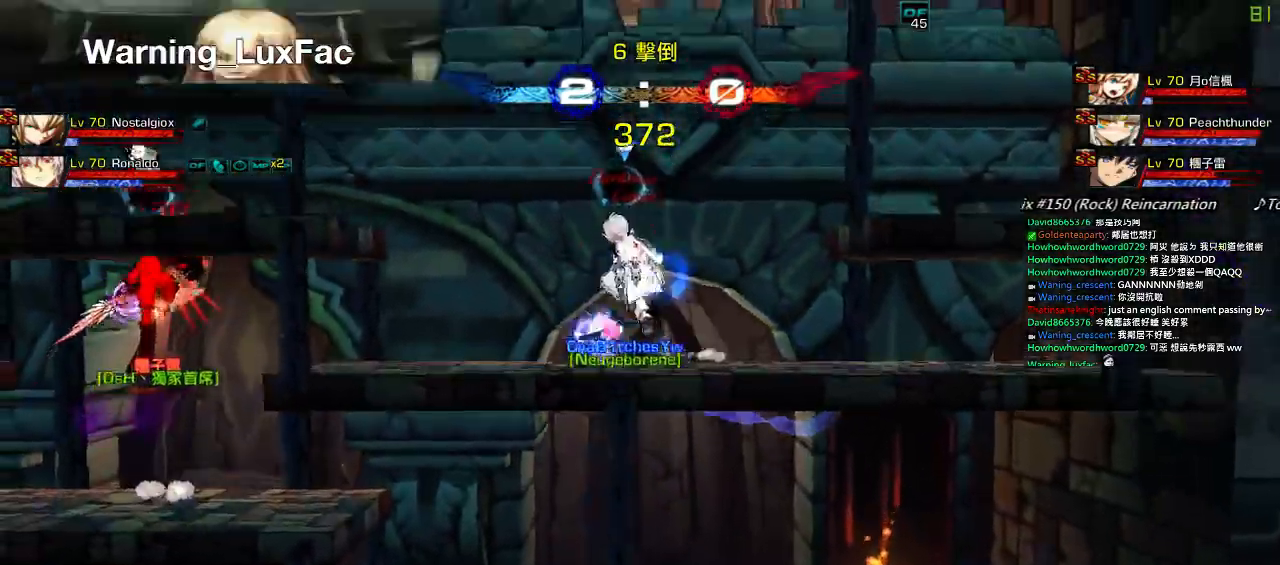
{"keys": ["up"], "events": [[34, "left", "up"], [67, "down", "up"], [67, "z", "up"], [200, "right", "down"], [200, "up", "down"], [267, "up", "up"], [300, "right", "up"], [367, "right", "down"], [467, "up", "down"], [500, "right", "up"]]}
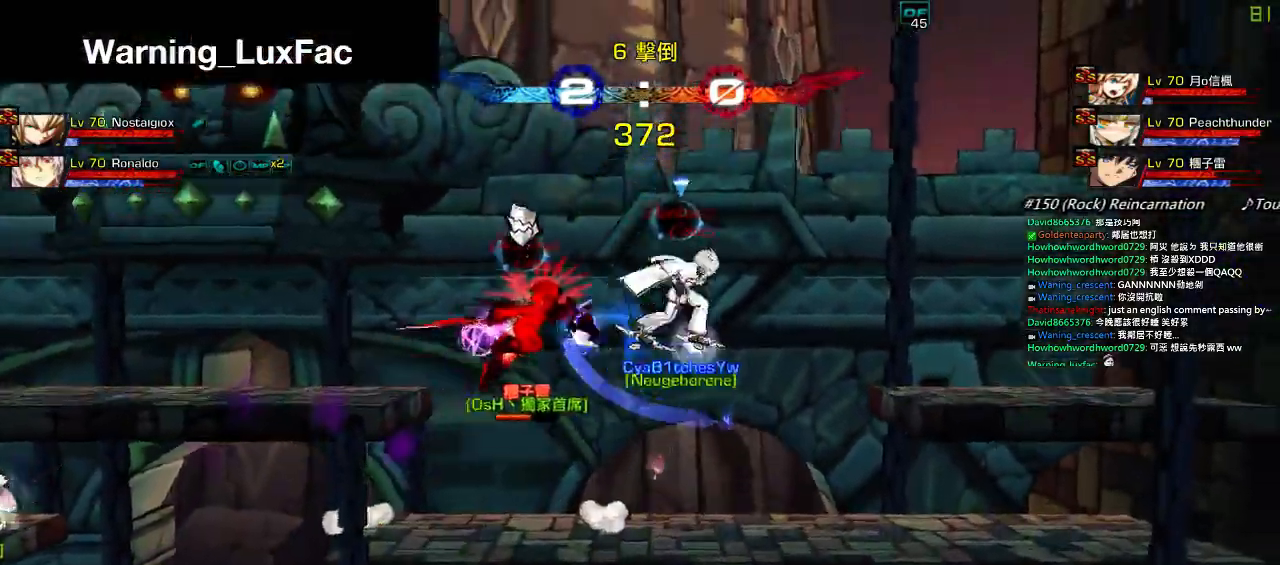
{"keys": ["z"], "events": [[34, "up", "up"], [100, "down", "down"], [134, "left", "down"], [200, "z", "down"], [217, "down", "up"], [234, "left", "up"], [334, "z", "up"], [434, "z", "down"]]}
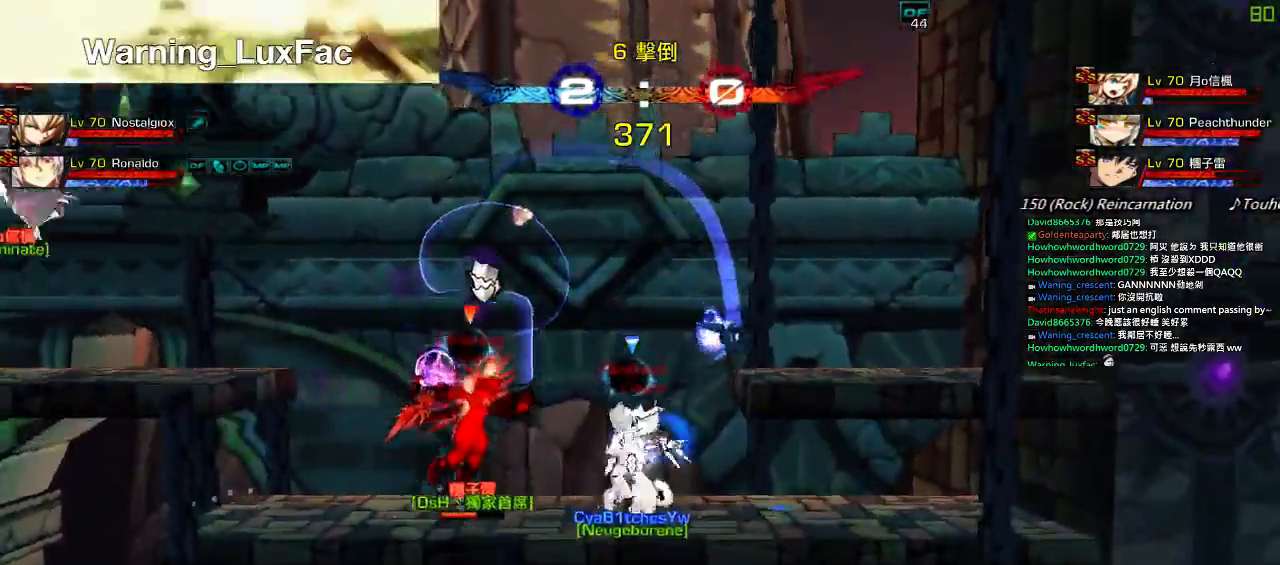
{"keys": ["left"], "events": [[34, "z", "up"], [100, "z", "down"], [200, "z", "up"], [484, "left", "down"]]}
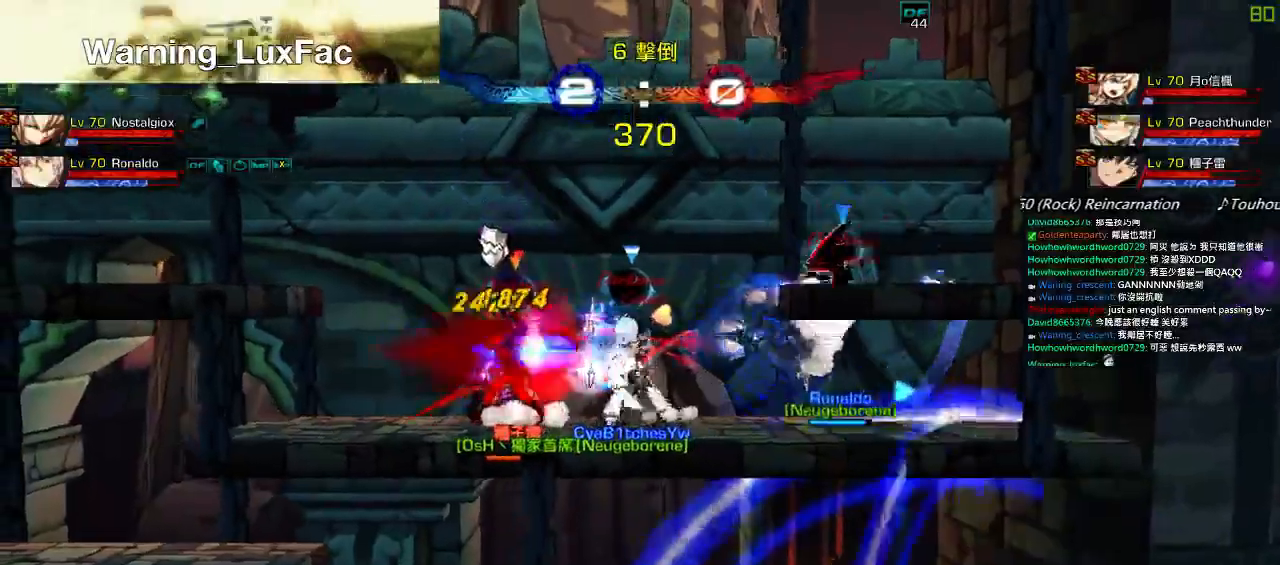
{"keys": [], "events": [[34, "left", "up"], [117, "left", "down"], [150, "up", "down"], [150, "x", "down"], [217, "left", "up"], [217, "up", "up"], [284, "x", "up"]]}
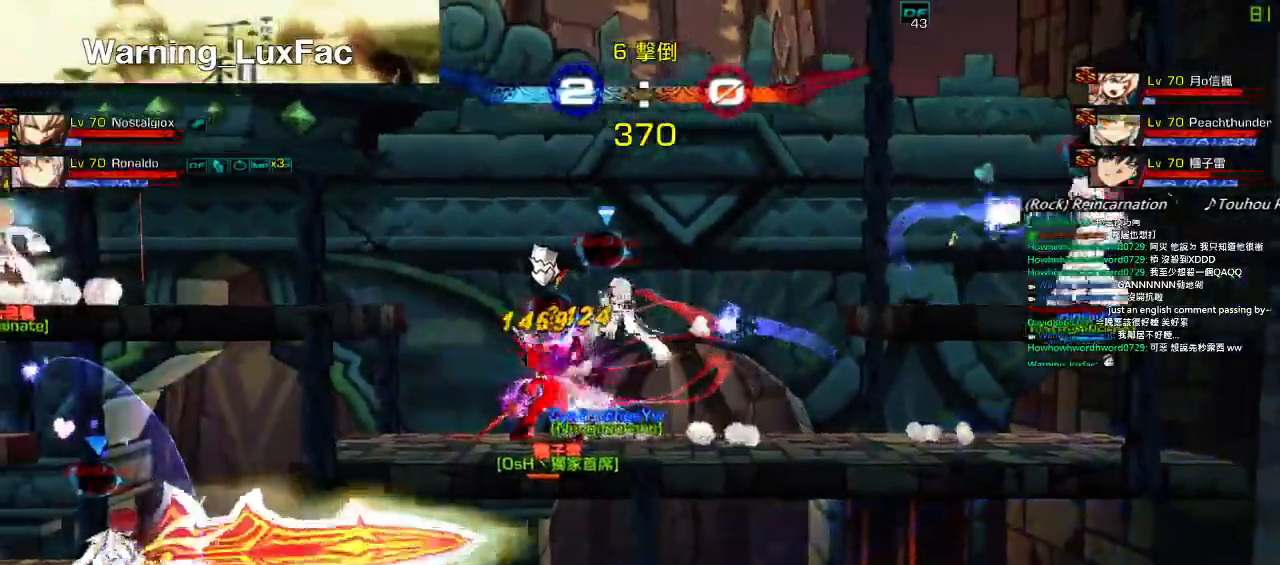
{"keys": [], "events": [[117, "left", "down"], [184, "left", "up"], [217, "left", "down"], [250, "up", "down"], [284, "x", "down"], [317, "left", "up"], [317, "up", "up"], [417, "x", "up"]]}
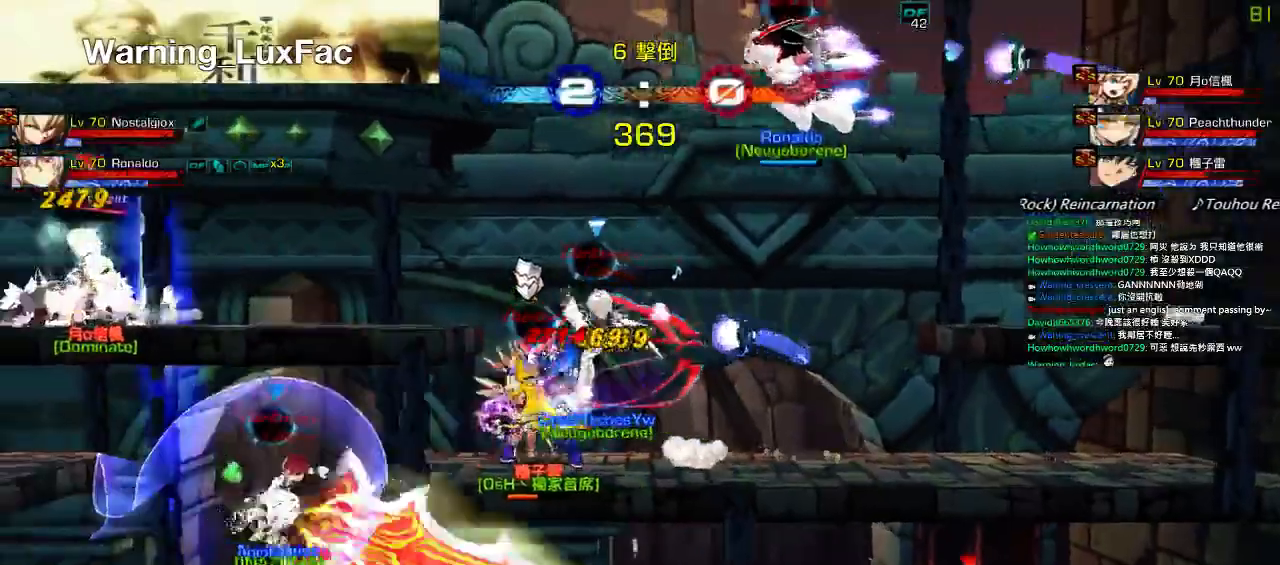
{"keys": ["x"], "events": [[217, "left", "down"], [284, "left", "up"], [317, "left", "down"], [350, "up", "down"], [384, "x", "down"], [450, "left", "up"], [484, "up", "up"]]}
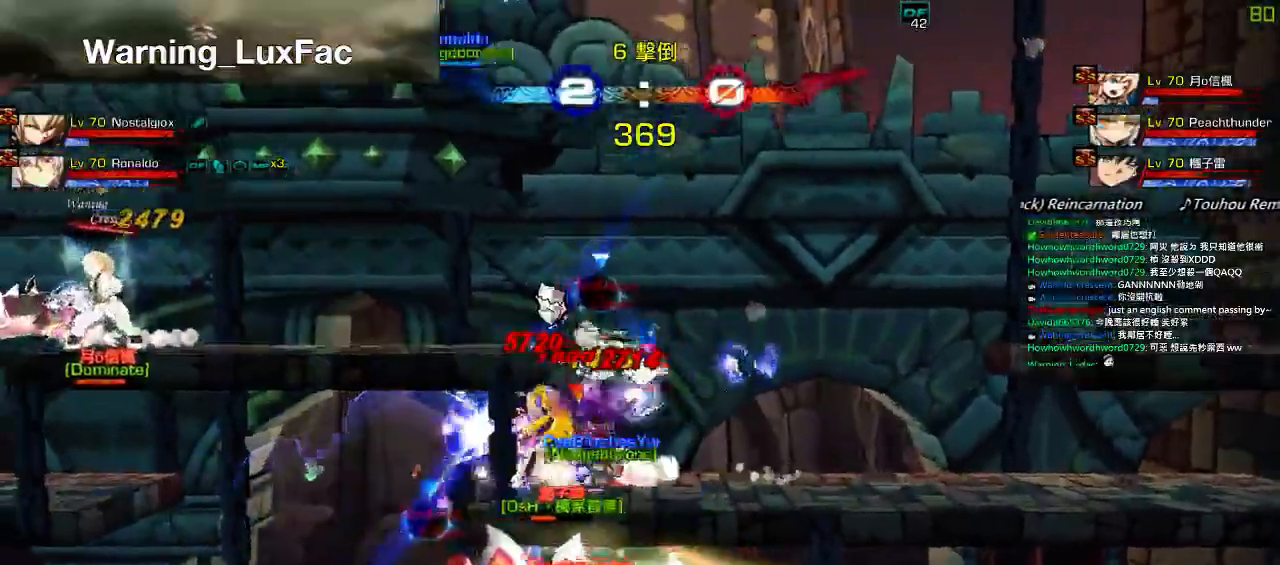
{"keys": ["right"], "events": [[17, "x", "up"], [350, "right", "down"]]}
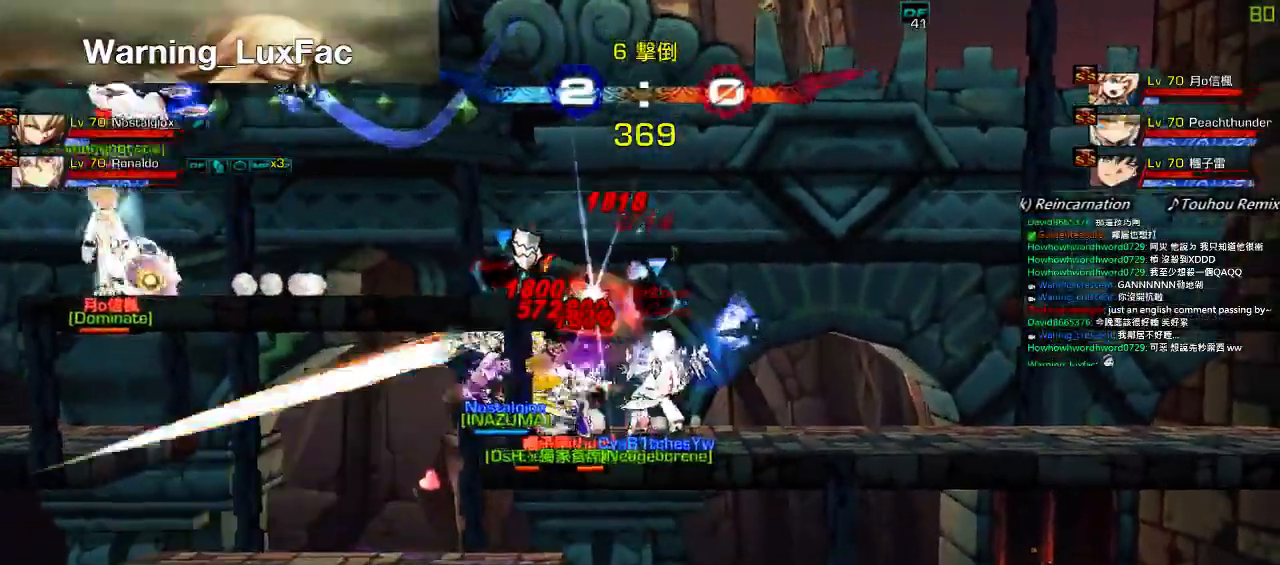
{"keys": ["c", "left"], "events": [[17, "left", "down"], [50, "c", "down"], [50, "right", "up"], [117, "c", "up"], [184, "c", "down"], [284, "c", "up"], [317, "c", "down"], [417, "c", "up"], [434, "c", "down"]]}
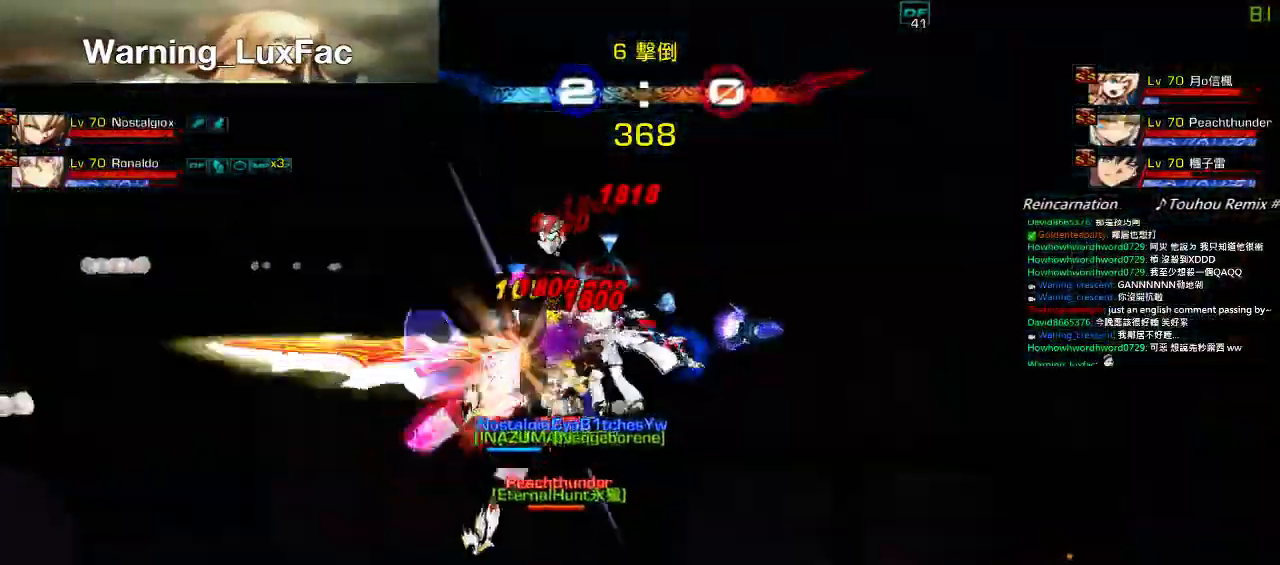
{"keys": [], "events": [[50, "c", "up"], [84, "c", "down"], [184, "c", "up"], [217, "left", "up"]]}
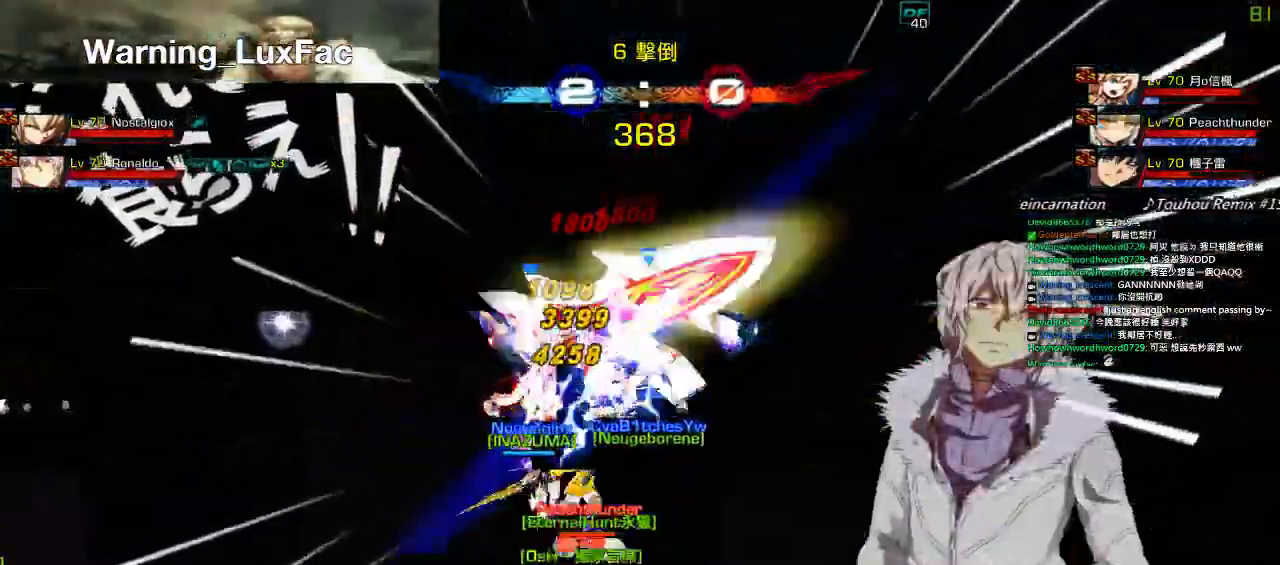
{"keys": ["right", "up"], "events": [[234, "left", "down"], [267, "up", "down"], [284, "right", "down"], [334, "left", "up"], [367, "up", "up"], [400, "right", "up"], [417, "right", "down"], [450, "up", "down"]]}